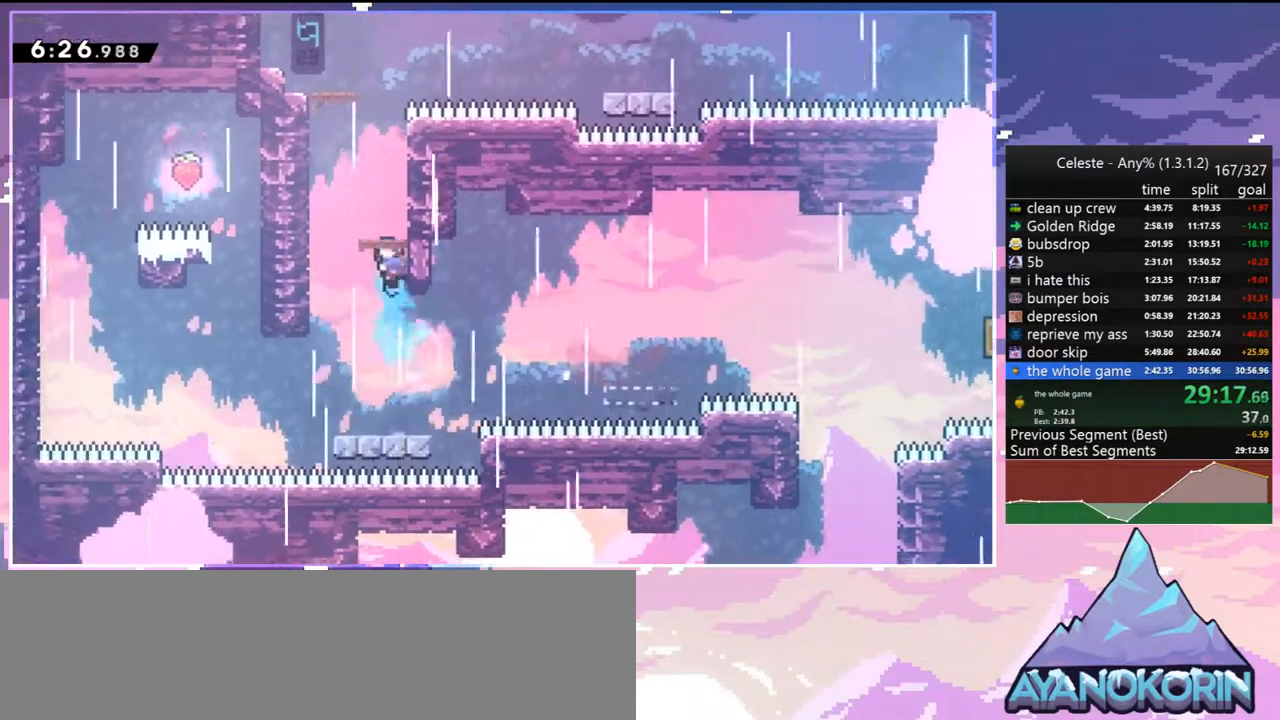
Gameplay with keyboard; each line is a JSON object with the keys held at the frame after it. "events" lists presses ("down") and releases ("up") of "dash", "down", "grab", "jump", "jump2", "left", "menu", "right", "skip" and "up" between this image and that frame as [ms after this image, input, new state], when the widget could be followed in between. No other keys are recorded. Mouse input is not recorded. Key names are as the overlay labels them; some are game actions (e.g. jump) rather than physical keys.
{"keys": ["grab", "jump2", "left", "up"], "events": [[50, "grab", "down"], [50, "jump2", "down"], [100, "left", "down"], [133, "dash", "up"], [233, "jump2", "up"], [283, "jump2", "down"]]}
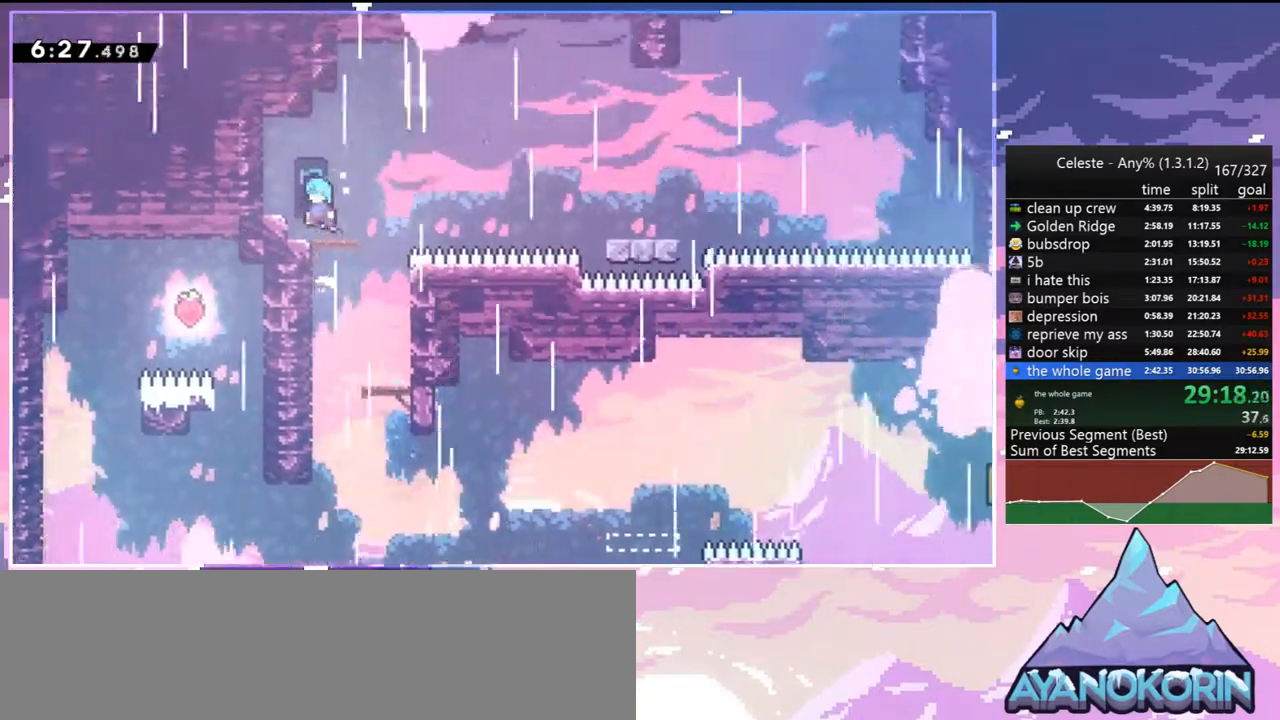
{"keys": ["jump2", "right"], "events": [[67, "left", "up"], [67, "up", "up"], [117, "grab", "up"], [117, "jump2", "up"], [150, "down", "down"], [200, "dash", "down"], [200, "right", "down"], [250, "jump2", "down"], [350, "dash", "up"], [383, "down", "up"]]}
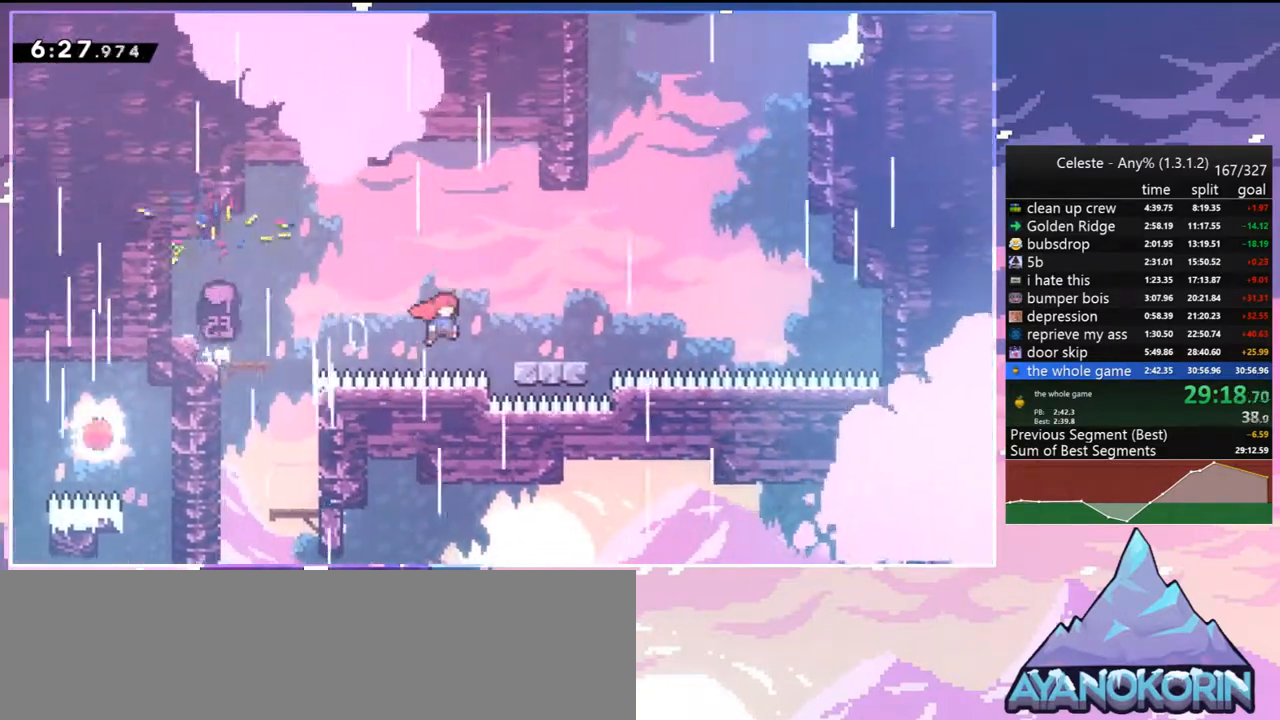
{"keys": ["dash", "grab", "left", "up"], "events": [[83, "jump2", "up"], [167, "jump2", "down"], [167, "up", "down"], [217, "right", "up"], [317, "dash", "down"], [367, "jump2", "up"], [400, "grab", "down"], [450, "left", "down"]]}
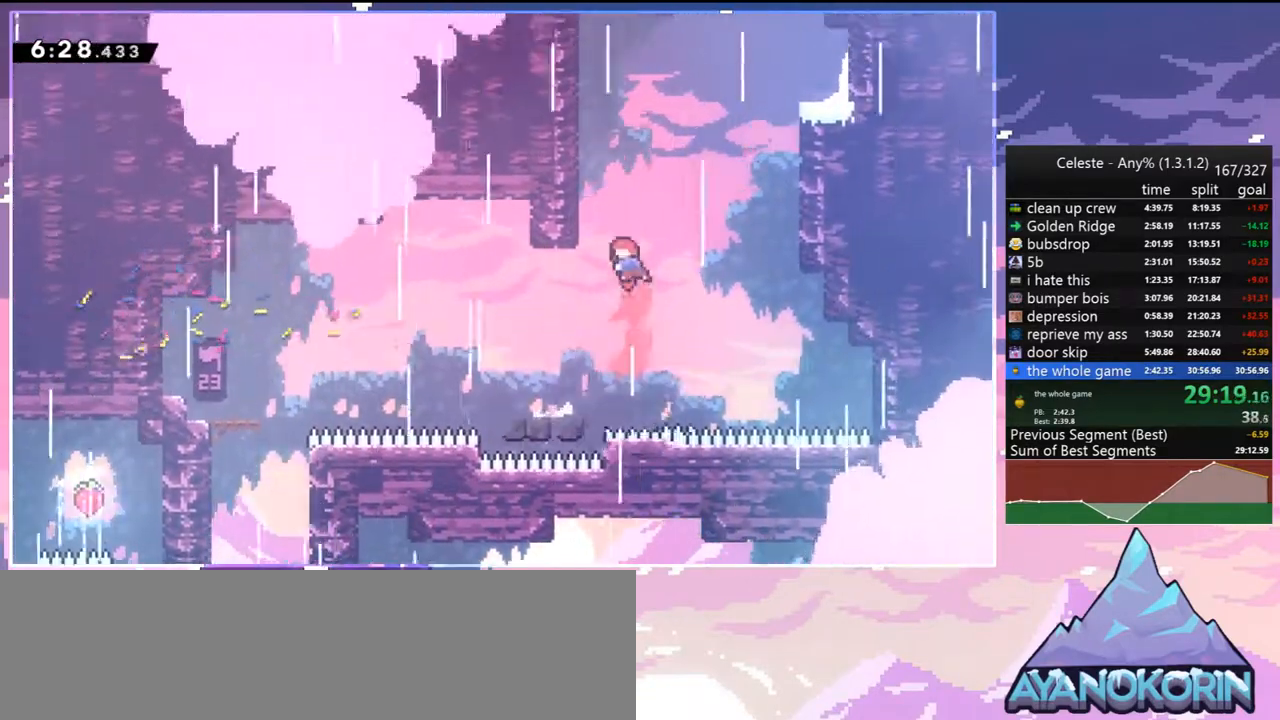
{"keys": ["grab", "jump2", "up"], "events": [[100, "dash", "up"], [183, "jump2", "down"], [333, "jump2", "up"], [383, "left", "up"], [417, "jump2", "down"]]}
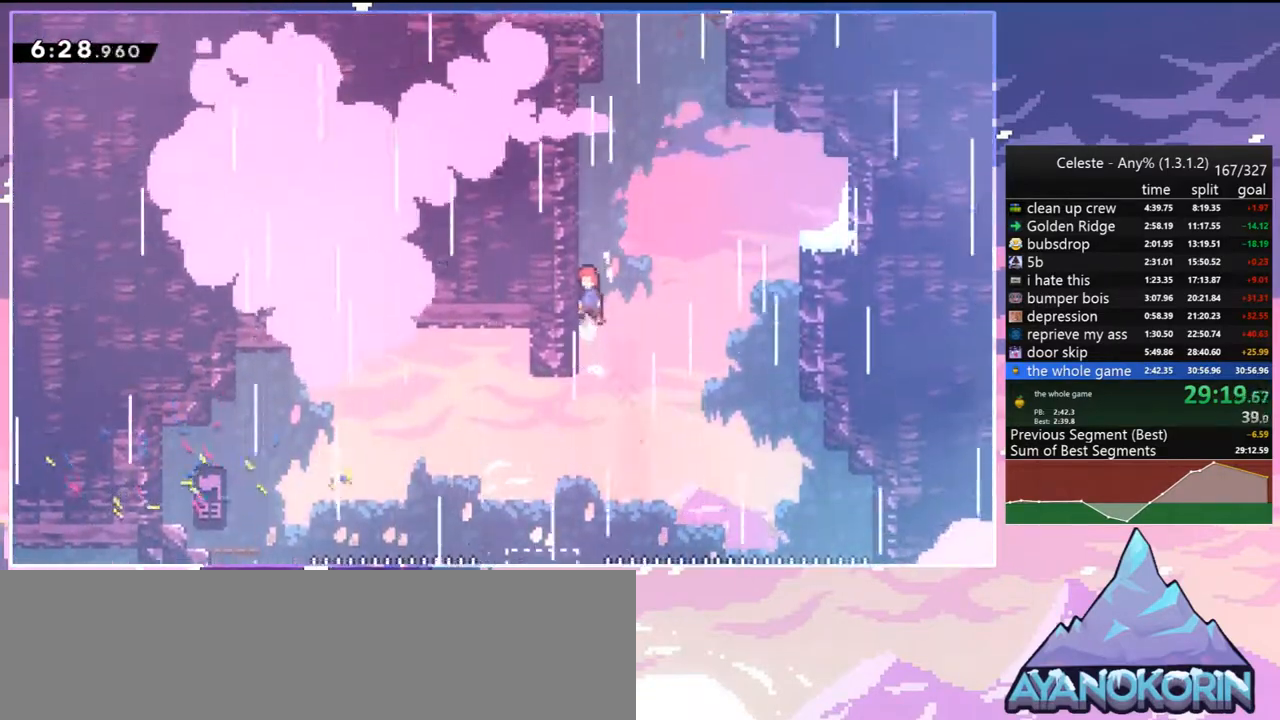
{"keys": ["grab", "jump2", "right", "up"], "events": [[17, "grab", "up"], [100, "dash", "down"], [150, "jump2", "up"], [300, "right", "down"], [383, "jump2", "down"], [450, "grab", "down"], [500, "dash", "up"]]}
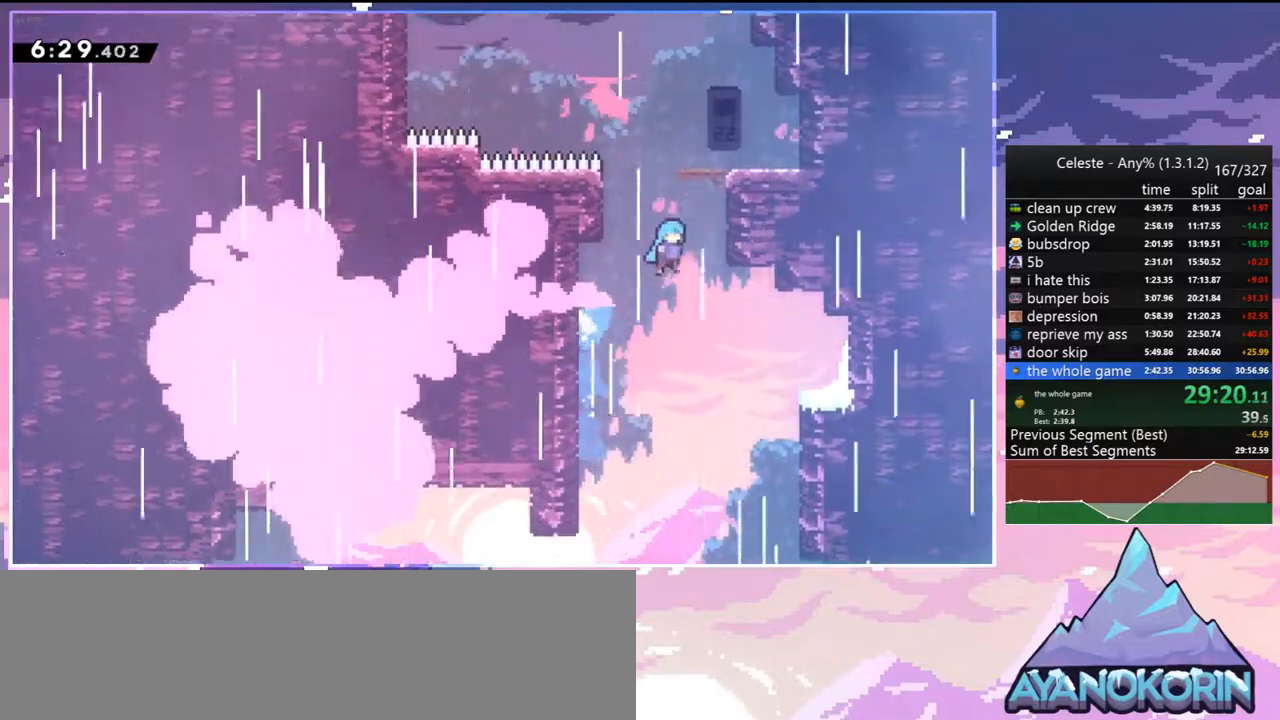
{"keys": [], "events": [[100, "jump2", "up"], [150, "jump2", "down"], [233, "jump", "down"], [333, "jump", "up"], [333, "jump2", "up"], [333, "right", "up"], [383, "grab", "up"], [383, "up", "up"]]}
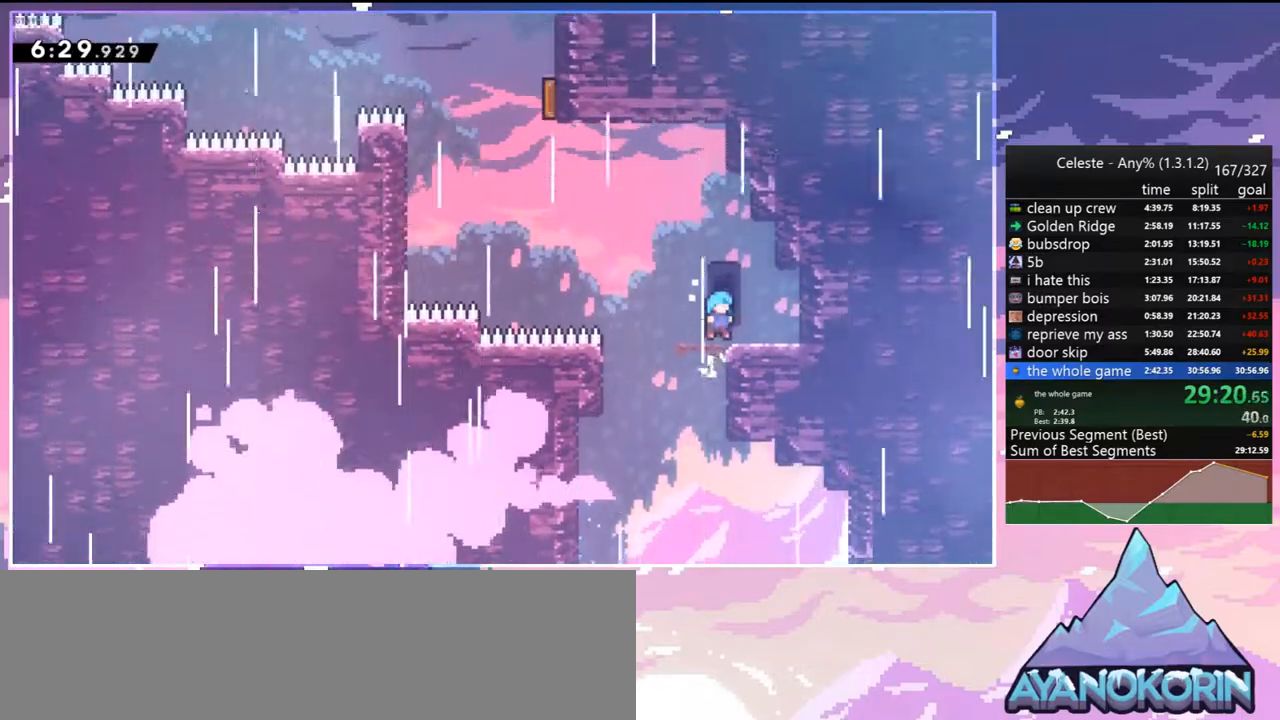
{"keys": ["left", "up"], "events": [[17, "left", "down"], [67, "jump2", "down"], [67, "up", "down"], [200, "dash", "down"], [283, "jump2", "up"], [383, "dash", "up"]]}
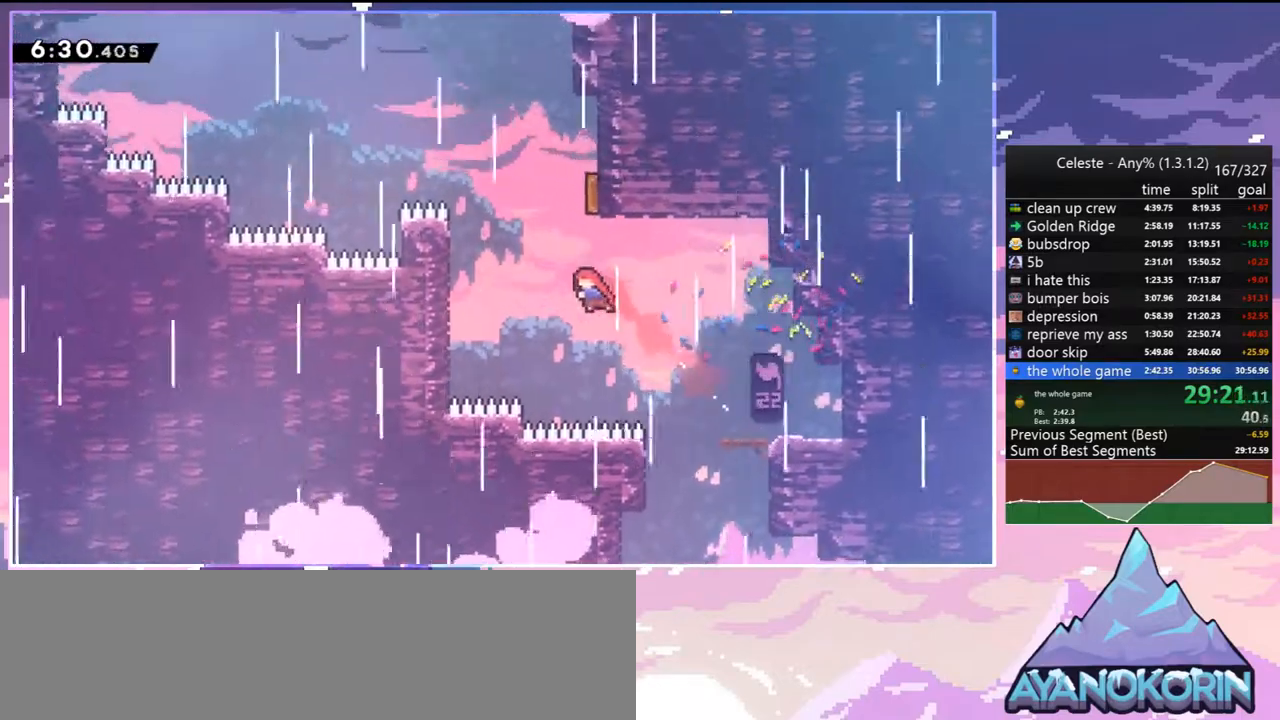
{"keys": ["left", "up"], "events": [[67, "dash", "down"], [67, "left", "up"], [200, "dash", "up"], [300, "left", "down"]]}
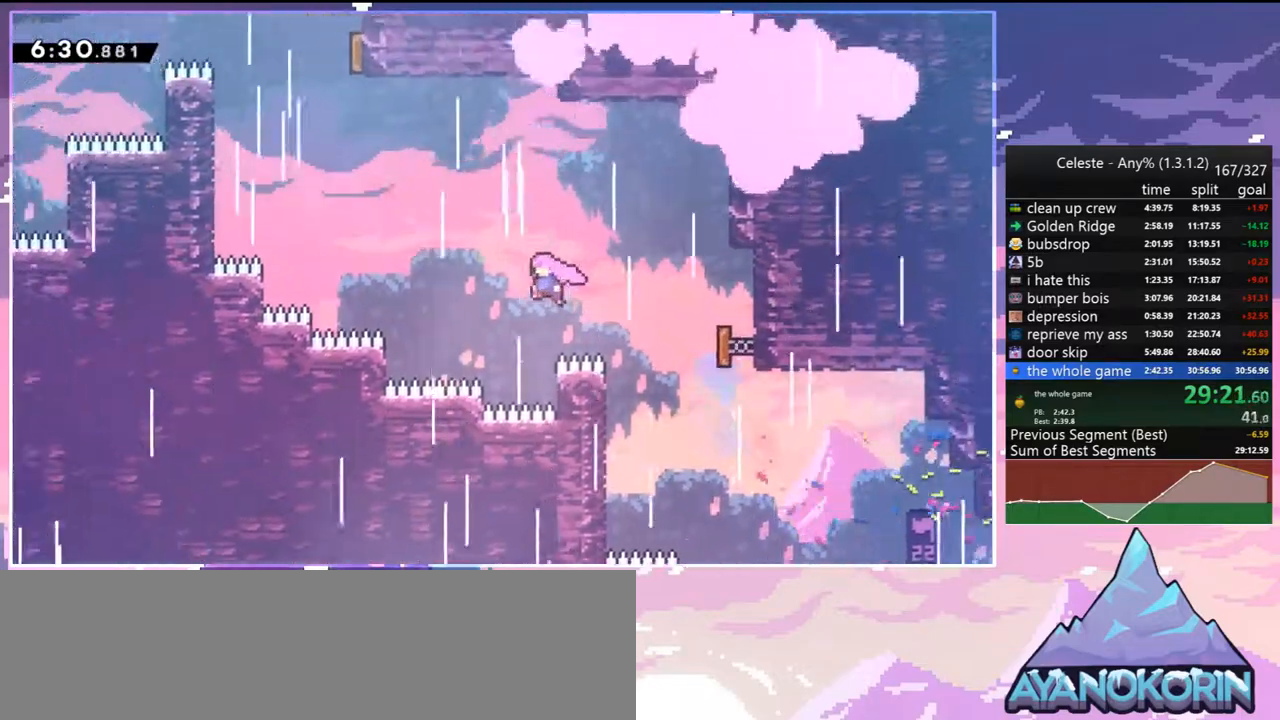
{"keys": ["left", "up"], "events": [[167, "dash", "down"], [317, "dash", "up"]]}
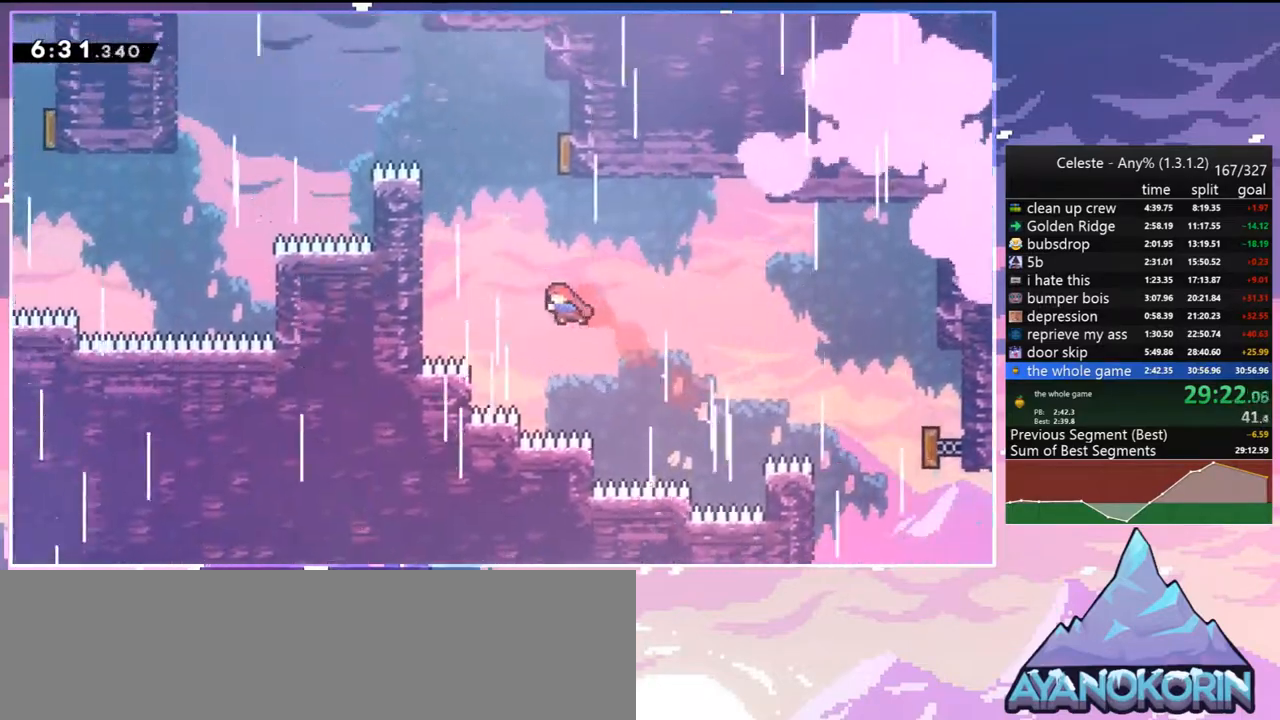
{"keys": ["left"], "events": [[50, "dash", "down"], [50, "left", "up"], [183, "dash", "up"], [283, "right", "down"], [417, "left", "down"], [417, "right", "up"], [417, "up", "up"]]}
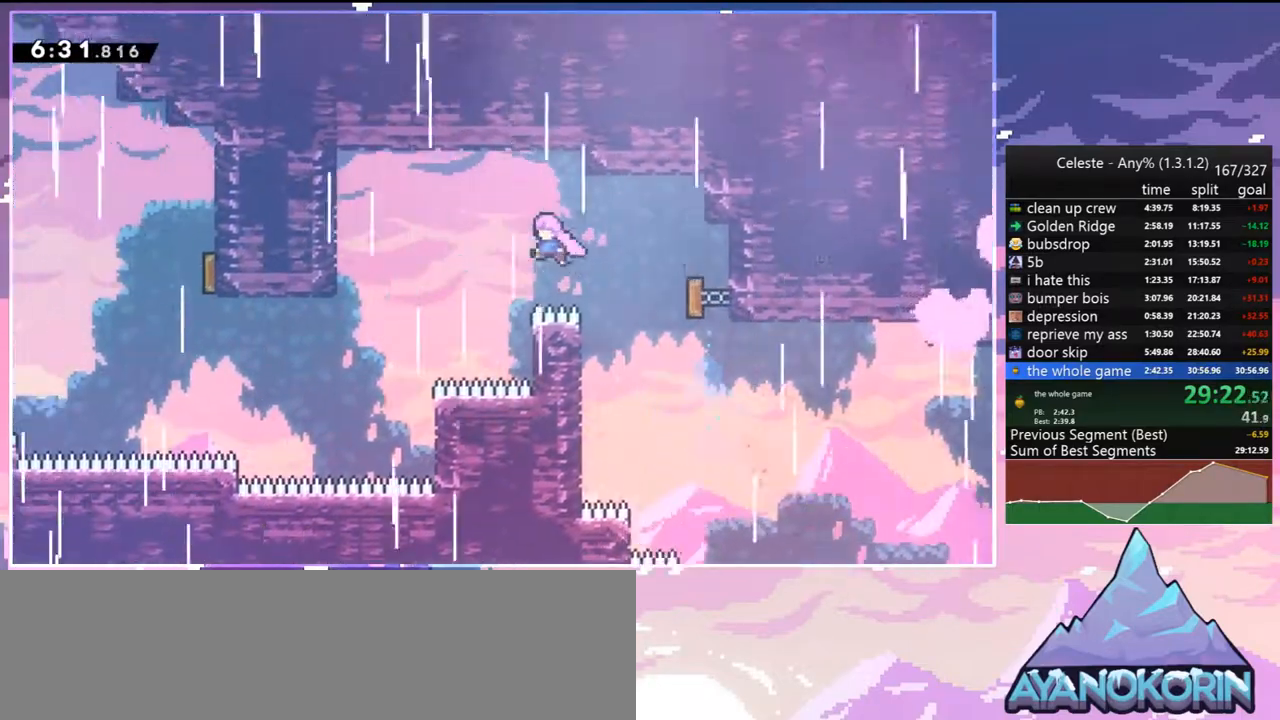
{"keys": ["dash", "left"], "events": [[433, "dash", "down"]]}
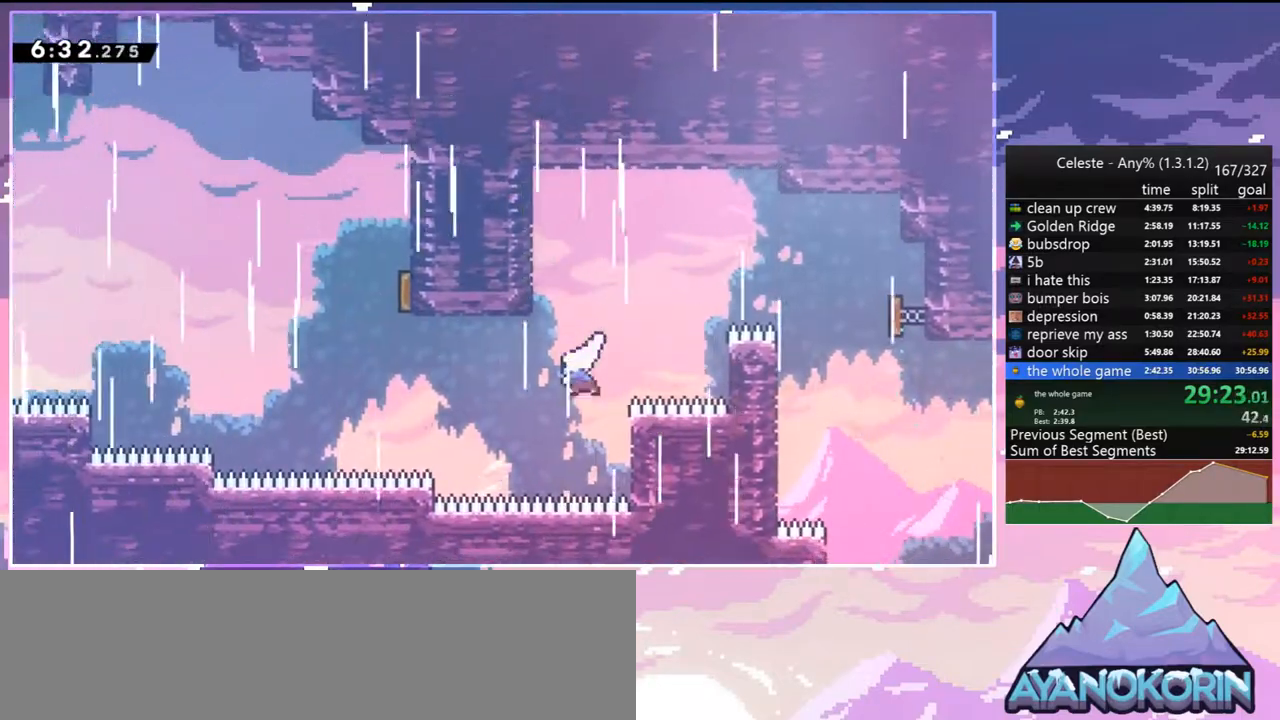
{"keys": ["up"], "events": [[83, "dash", "up"], [267, "up", "down"], [317, "left", "up"], [367, "dash", "down"], [450, "dash", "up"]]}
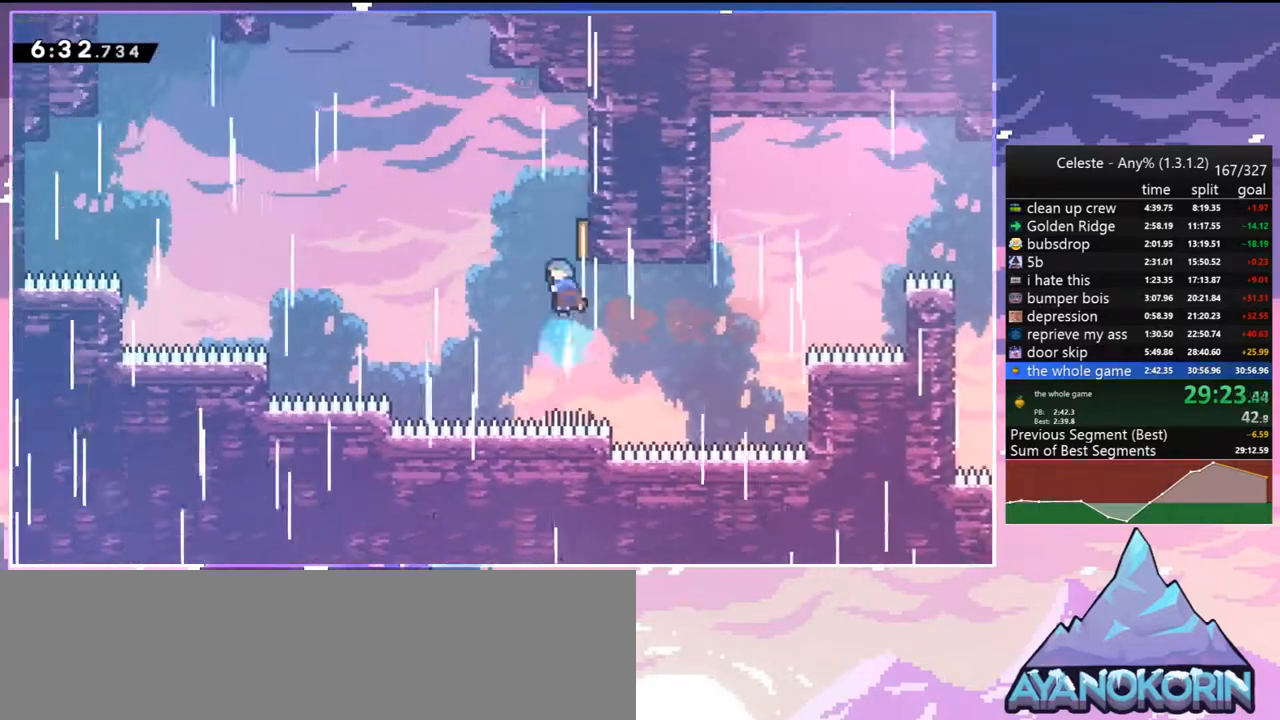
{"keys": ["dash", "left", "up"], "events": [[100, "left", "down"], [417, "dash", "down"]]}
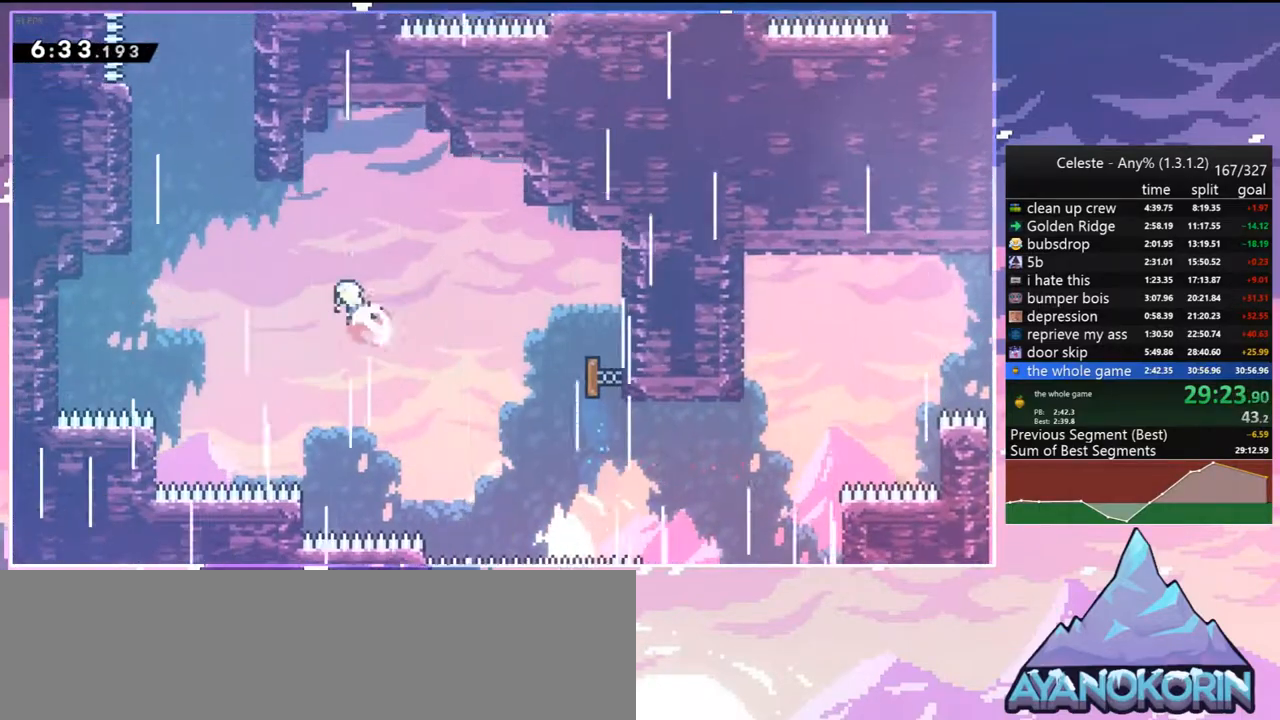
{"keys": ["dash", "up"], "events": [[133, "dash", "up"], [300, "dash", "down"], [300, "left", "up"]]}
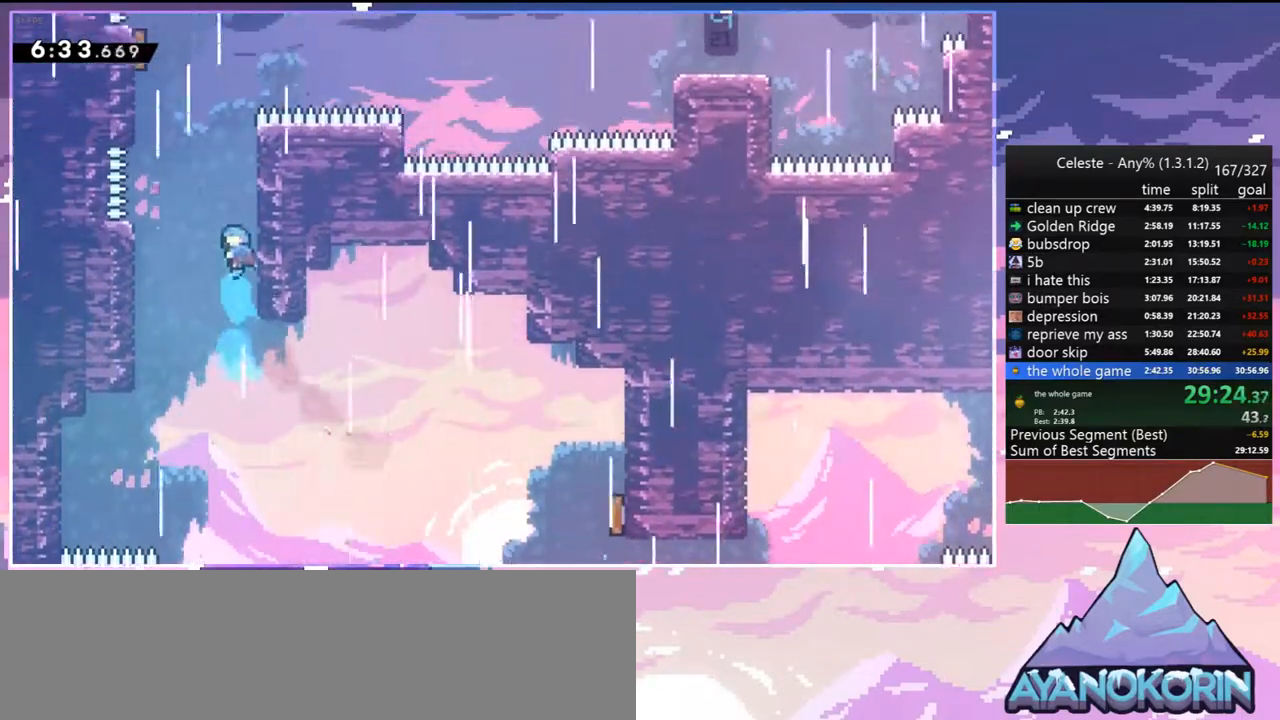
{"keys": ["grab", "jump", "jump2", "left", "up"], "events": [[33, "jump2", "down"], [133, "left", "down"], [217, "grab", "down"], [267, "jump2", "up"], [367, "dash", "up"], [367, "jump2", "down"], [450, "jump", "down"]]}
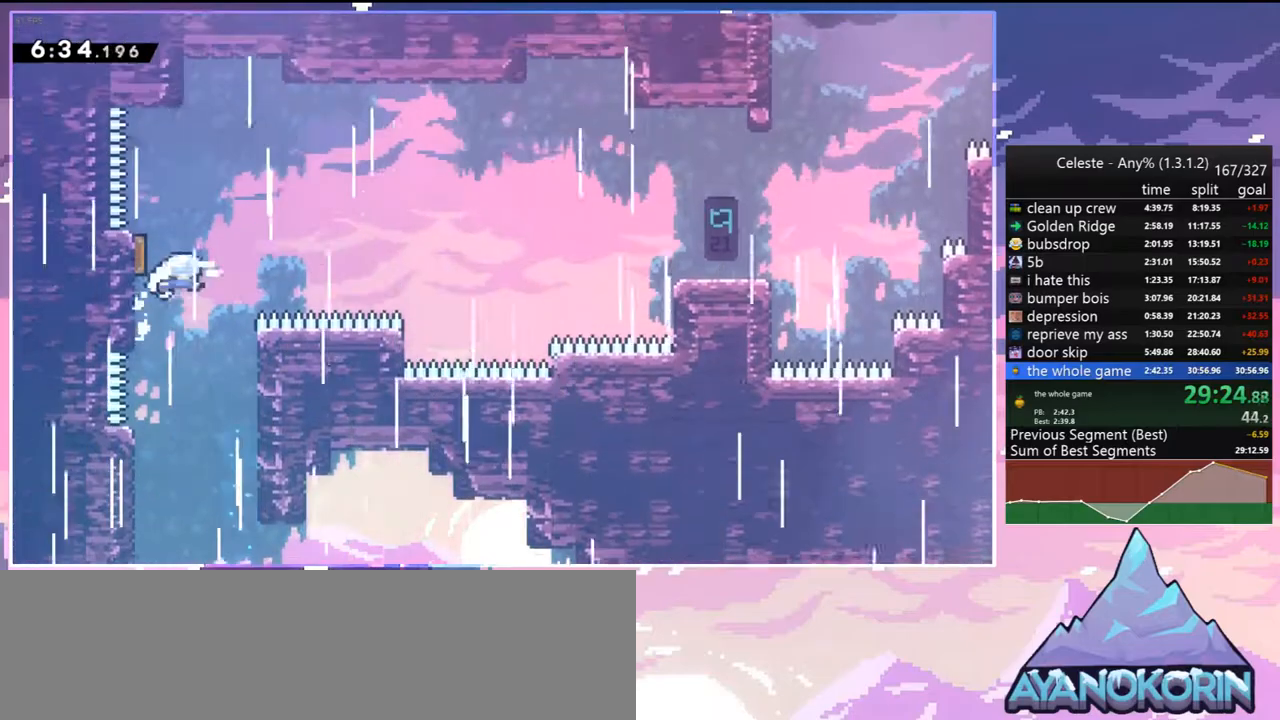
{"keys": ["right"], "events": [[50, "up", "up"], [100, "grab", "up"], [100, "jump", "up"], [100, "right", "down"], [133, "jump2", "up"], [133, "left", "up"]]}
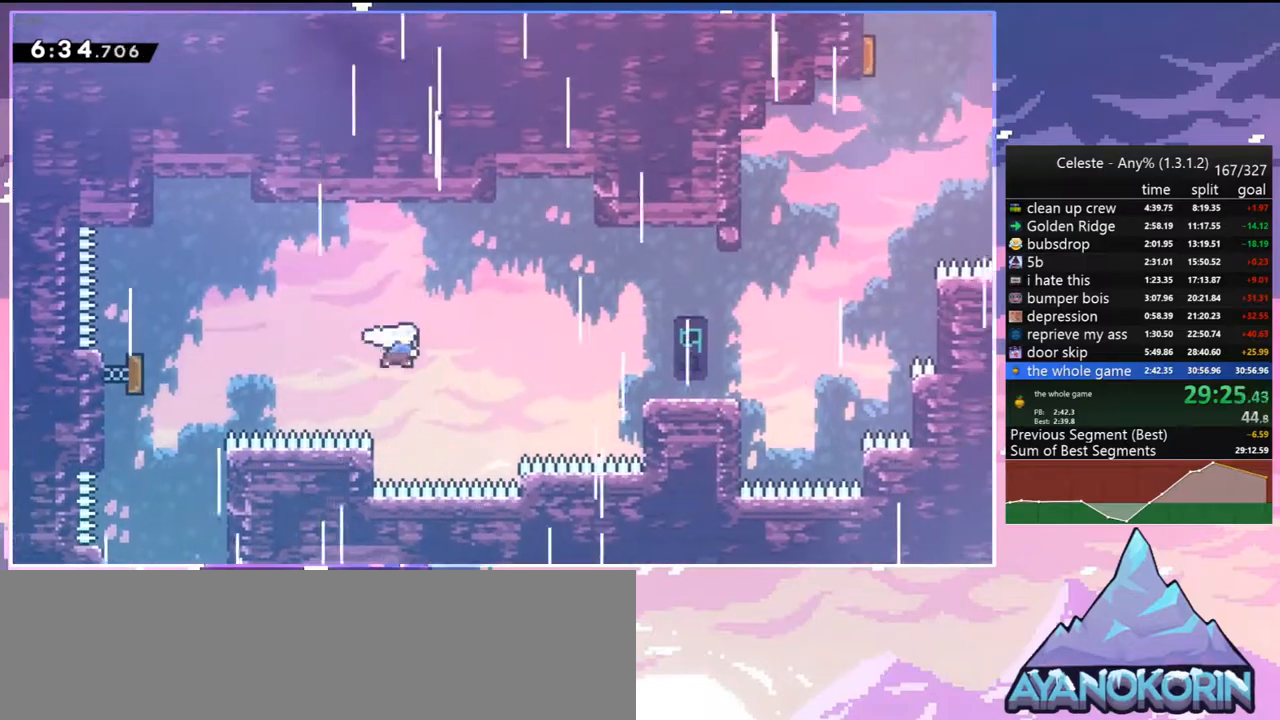
{"keys": ["dash", "right"], "events": [[17, "dash", "down"], [150, "dash", "up"], [350, "dash", "down"]]}
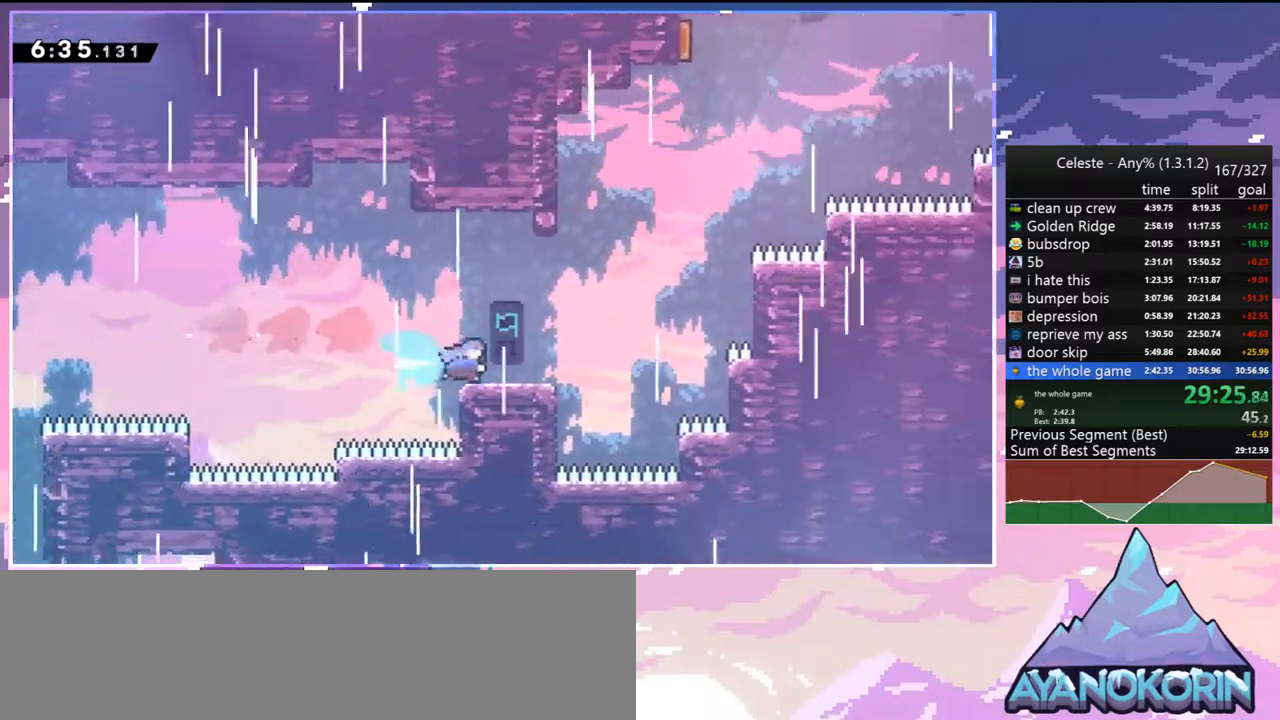
{"keys": ["up"], "events": [[83, "jump2", "down"], [167, "dash", "up"], [317, "right", "up"], [317, "up", "down"], [367, "dash", "down"], [400, "jump2", "up"], [500, "dash", "up"]]}
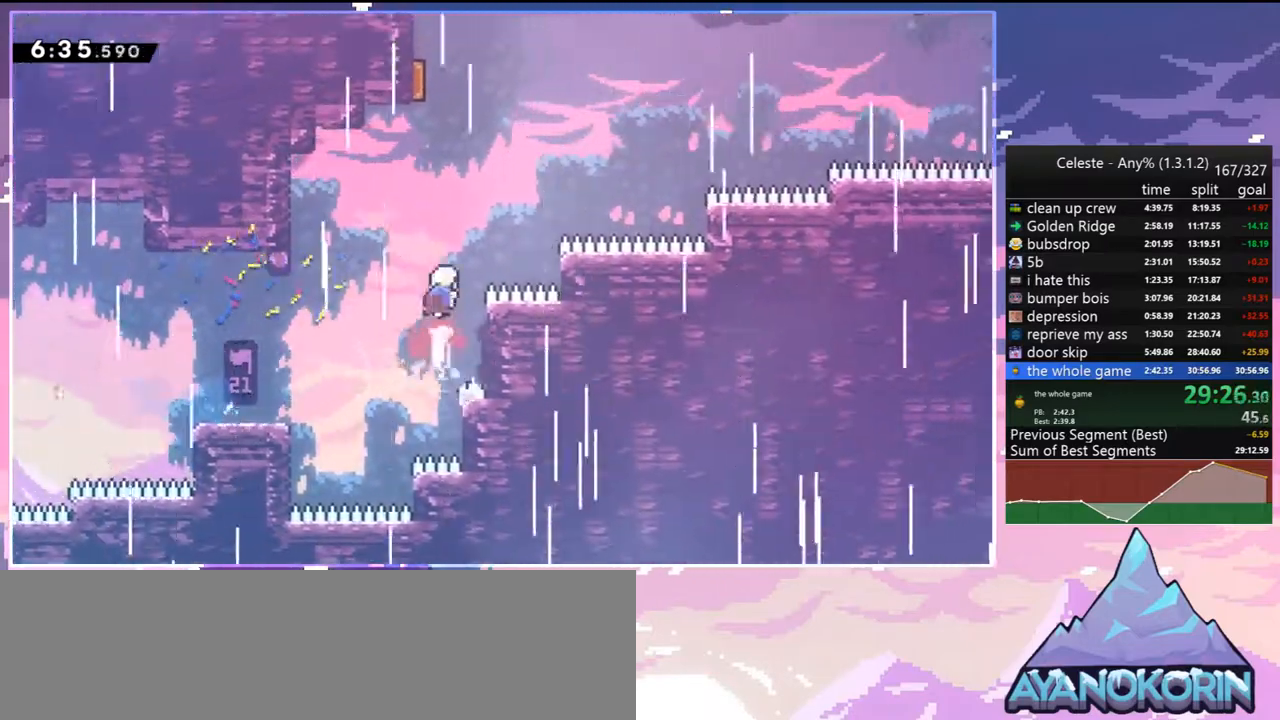
{"keys": ["left", "right"], "events": [[100, "dash", "down"], [233, "dash", "up"], [283, "left", "down"], [333, "up", "up"], [467, "right", "down"]]}
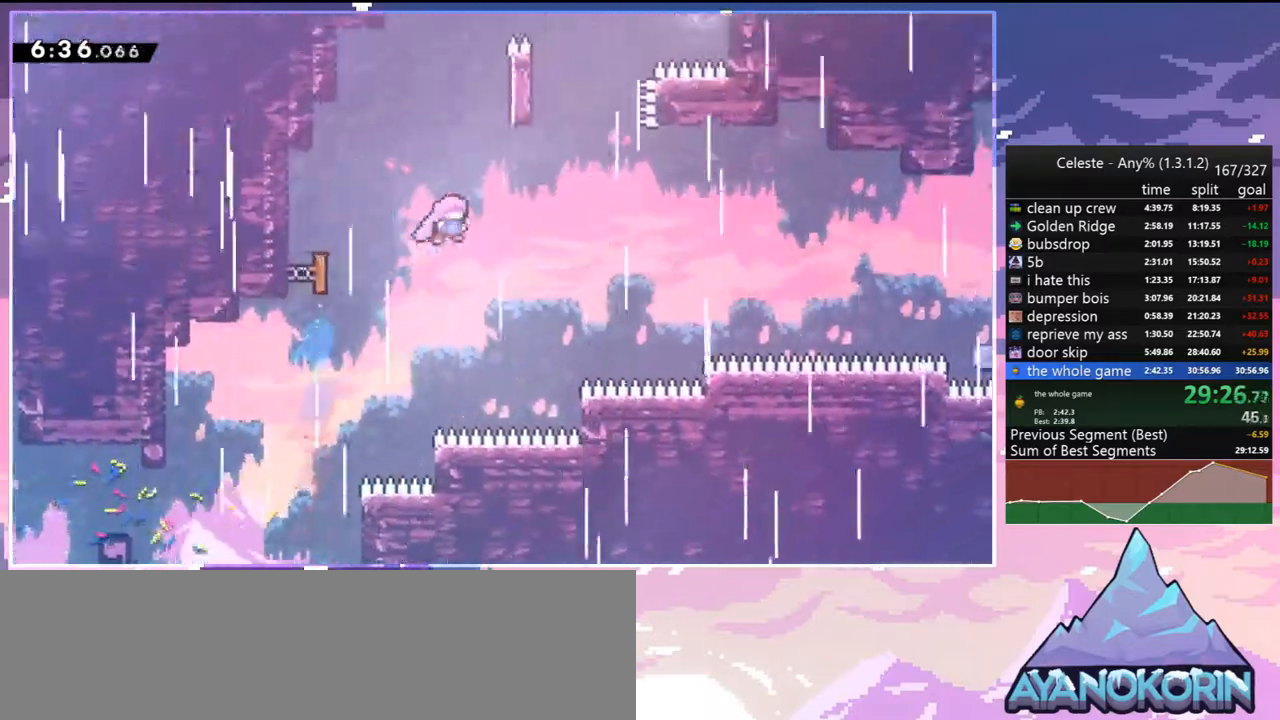
{"keys": ["right"], "events": [[17, "left", "up"], [350, "dash", "down"], [483, "dash", "up"]]}
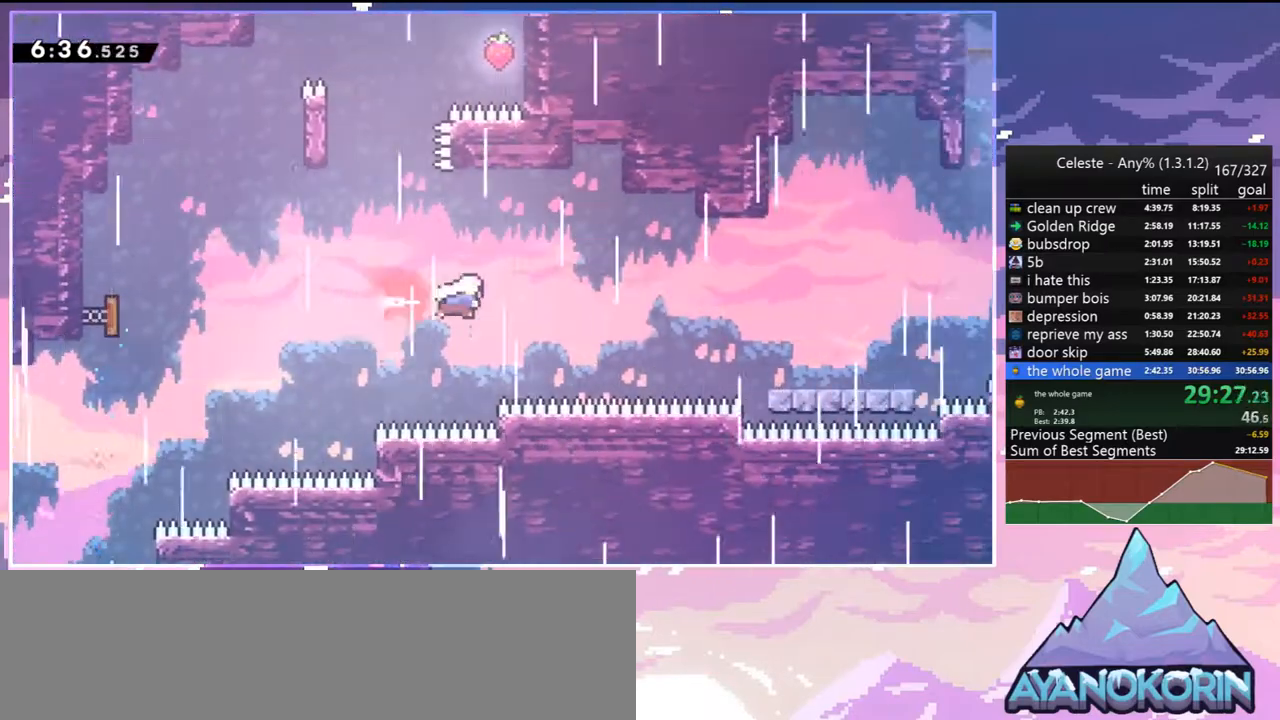
{"keys": ["right"], "events": [[217, "dash", "down"], [367, "dash", "up"]]}
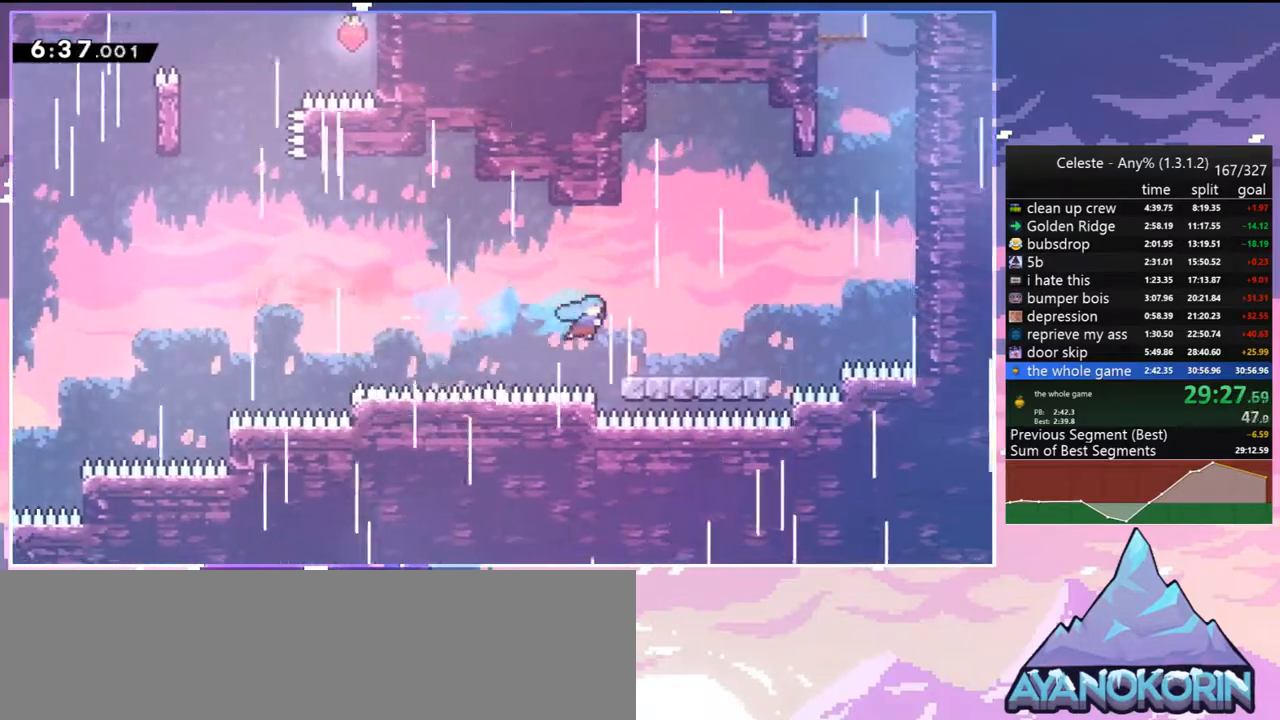
{"keys": ["jump2", "right"], "events": [[133, "dash", "down"], [350, "jump2", "down"], [433, "dash", "up"]]}
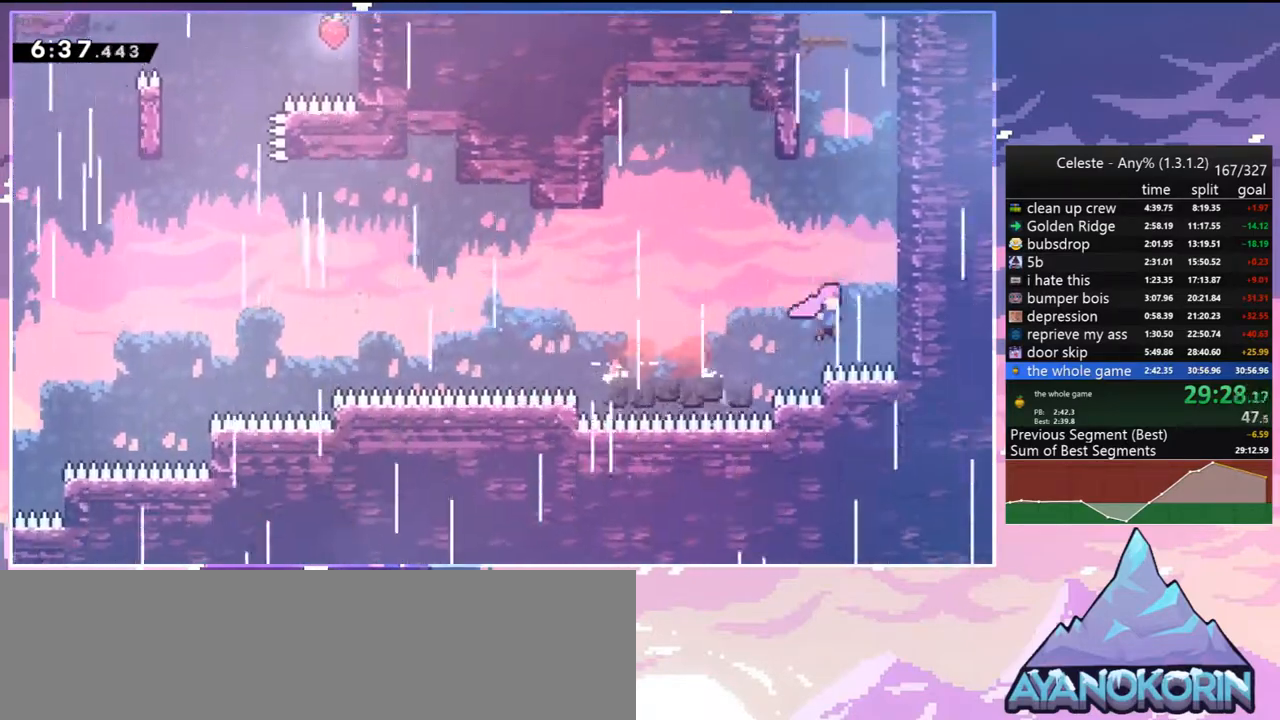
{"keys": ["jump2", "left", "up"], "events": [[83, "up", "down"], [117, "dash", "down"], [150, "jump2", "up"], [150, "right", "up"], [383, "jump2", "down"], [383, "left", "down"], [483, "dash", "up"]]}
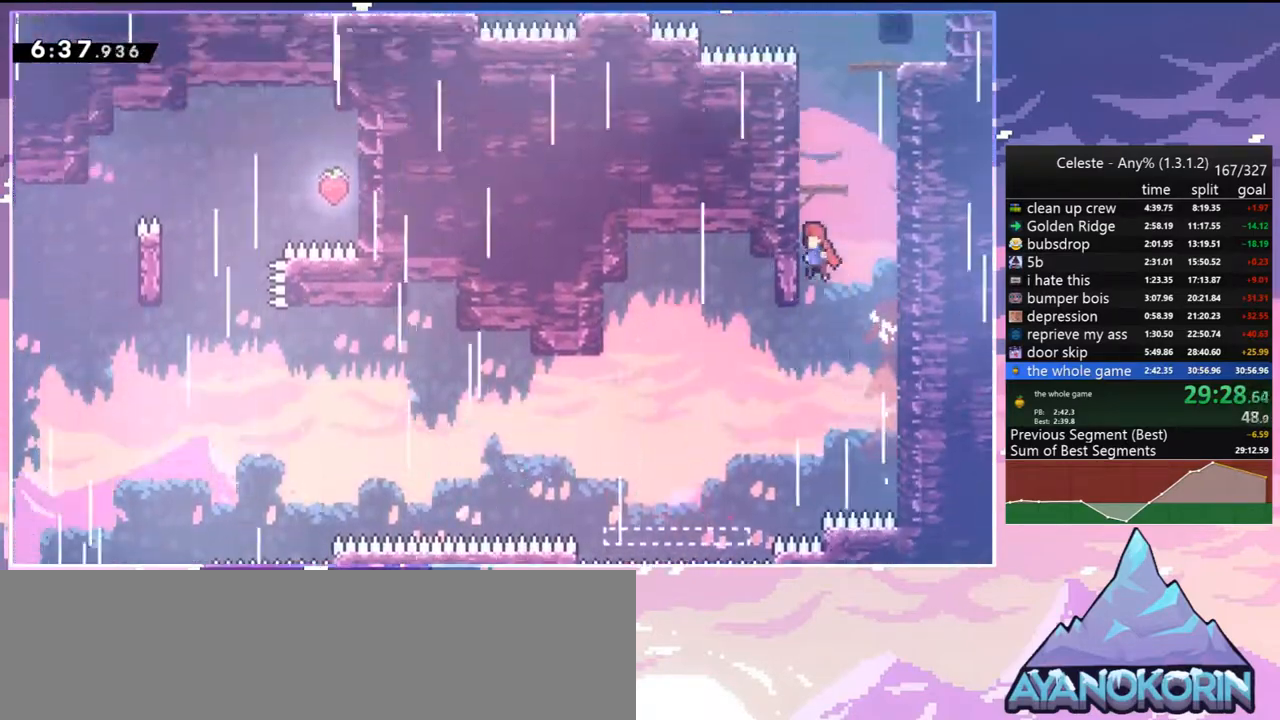
{"keys": ["right"], "events": [[83, "left", "up"], [133, "dash", "down"], [133, "jump2", "up"], [317, "jump2", "down"], [400, "right", "down"], [450, "dash", "up"], [450, "jump2", "up"], [500, "up", "up"]]}
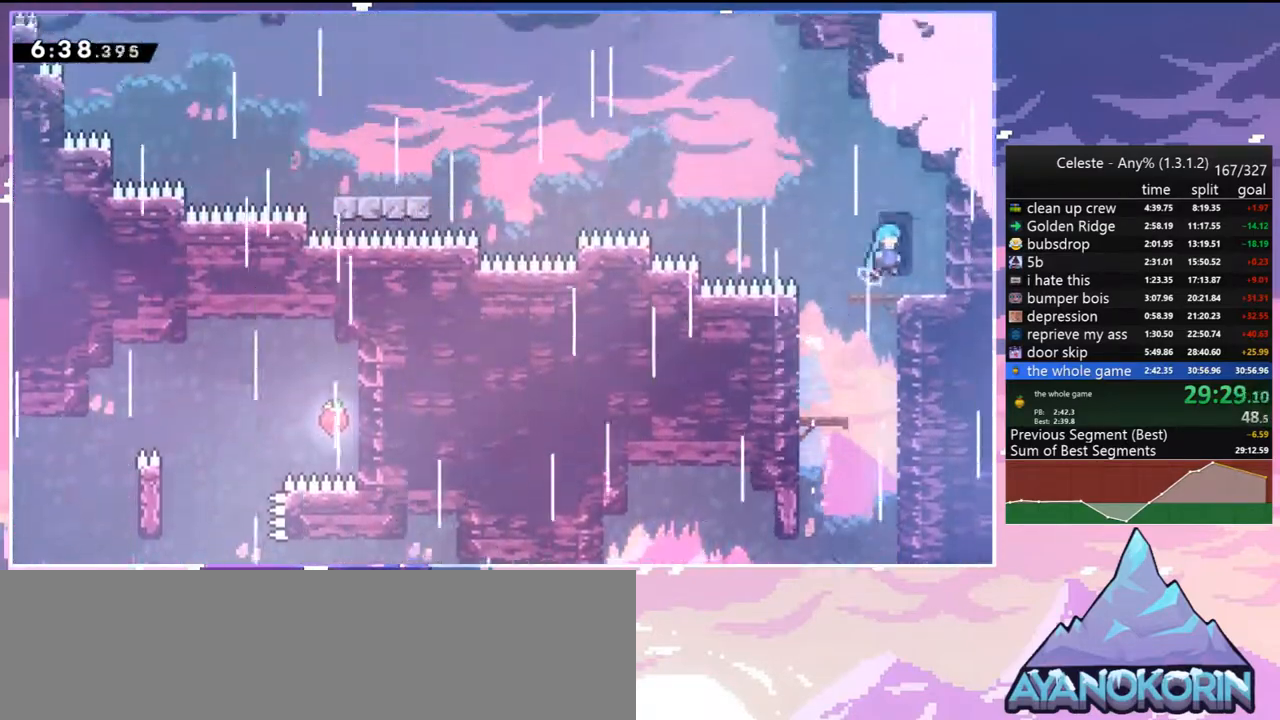
{"keys": ["grab", "jump", "left"], "events": [[100, "right", "up"], [133, "left", "down"], [183, "dash", "down"], [183, "down", "down"], [283, "grab", "down"], [333, "dash", "up"], [333, "jump2", "down"], [417, "down", "up"], [417, "jump", "down"], [417, "jump2", "up"]]}
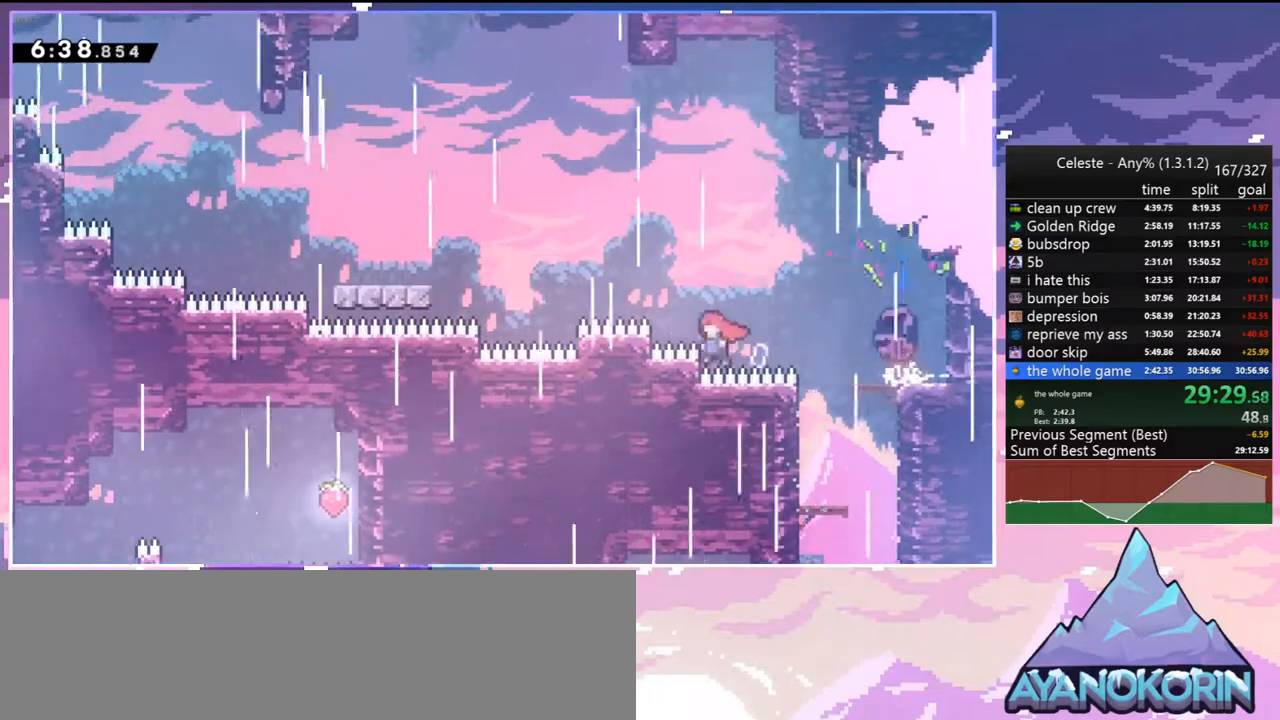
{"keys": ["dash", "left"], "events": [[17, "jump2", "down"], [17, "up", "down"], [67, "jump", "up"], [117, "jump", "down"], [150, "jump2", "up"], [200, "jump2", "down"], [250, "jump", "up"], [300, "up", "up"], [383, "grab", "up"], [433, "dash", "down"], [433, "jump2", "up"]]}
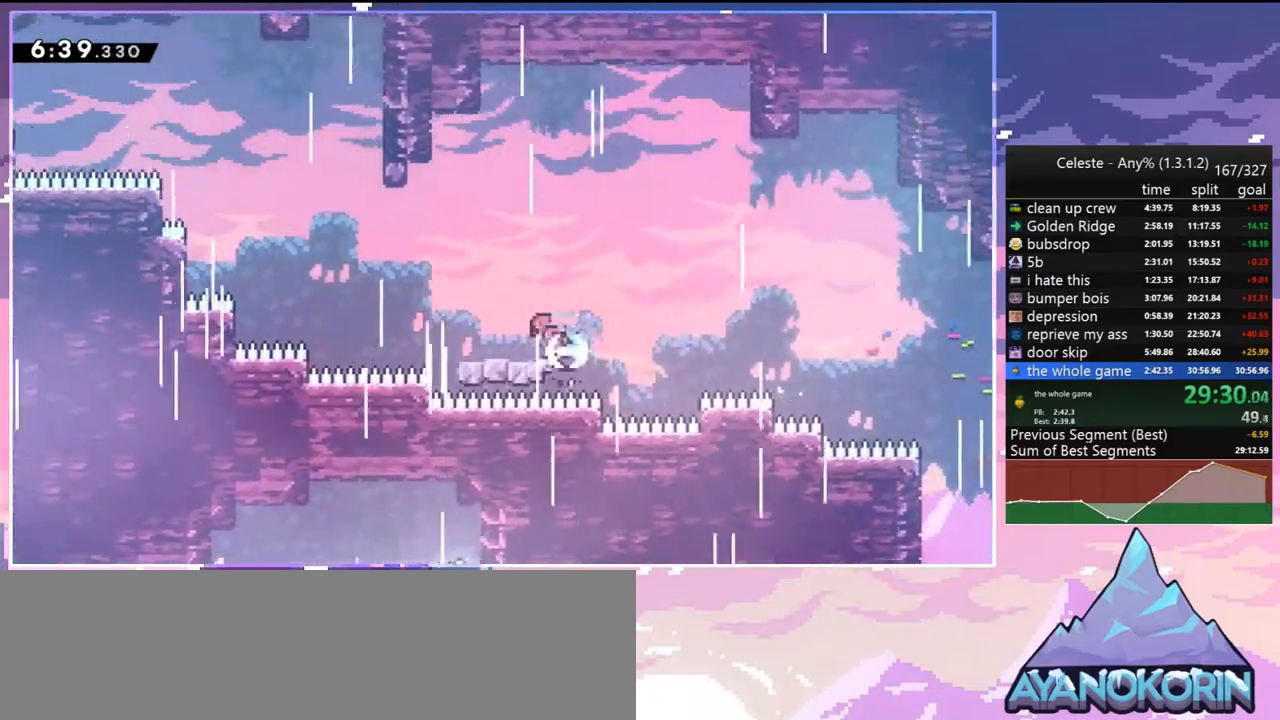
{"keys": ["dash", "up"], "events": [[133, "jump2", "down"], [217, "dash", "up"], [317, "up", "down"], [367, "dash", "down"], [367, "left", "up"], [400, "jump2", "up"]]}
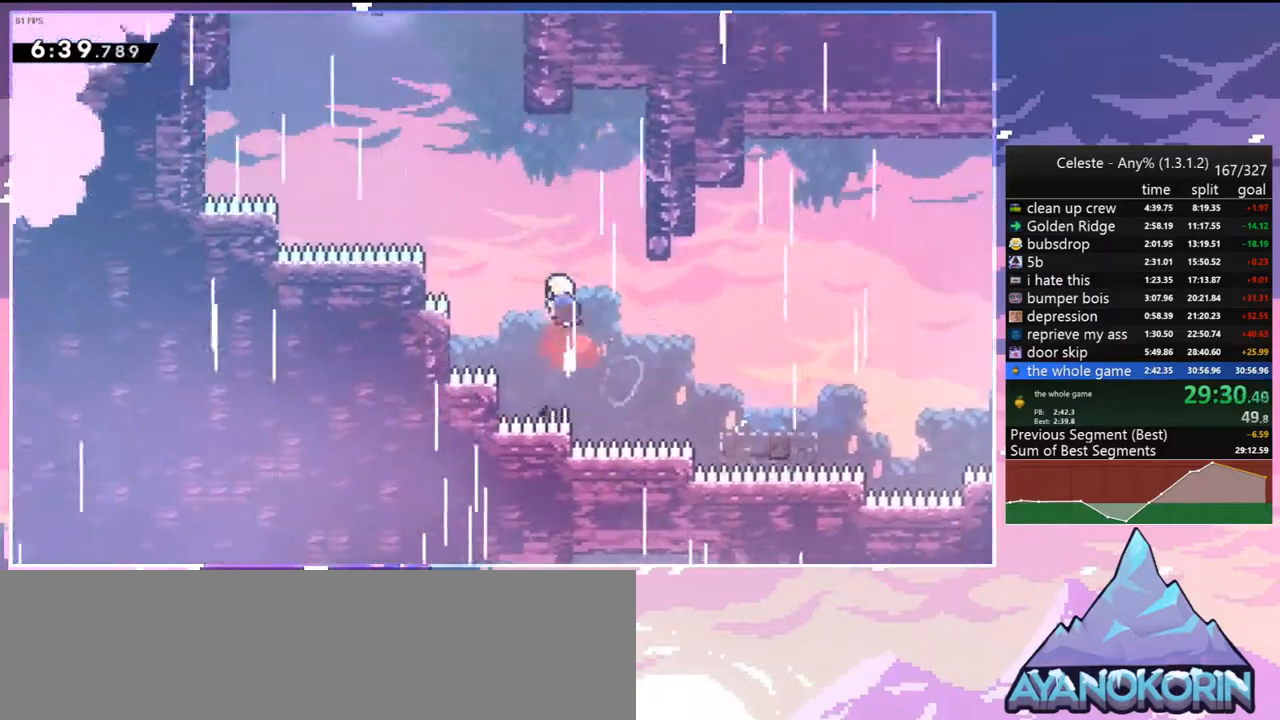
{"keys": ["dash", "up"], "events": [[50, "dash", "up"], [100, "left", "down"], [333, "dash", "down"], [333, "left", "up"]]}
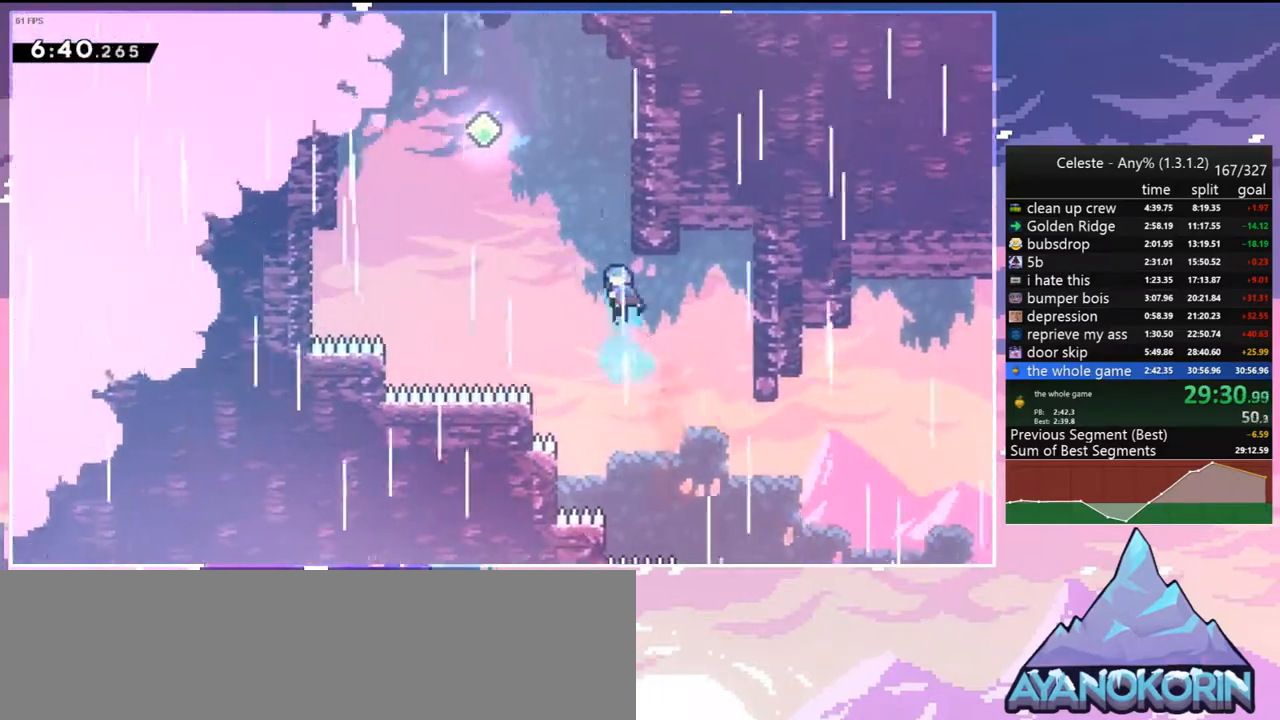
{"keys": ["dash", "up"], "events": [[17, "jump2", "down"], [67, "left", "down"], [150, "dash", "up"], [150, "up", "up"], [383, "dash", "down"], [383, "up", "down"], [433, "jump2", "up"], [433, "left", "up"]]}
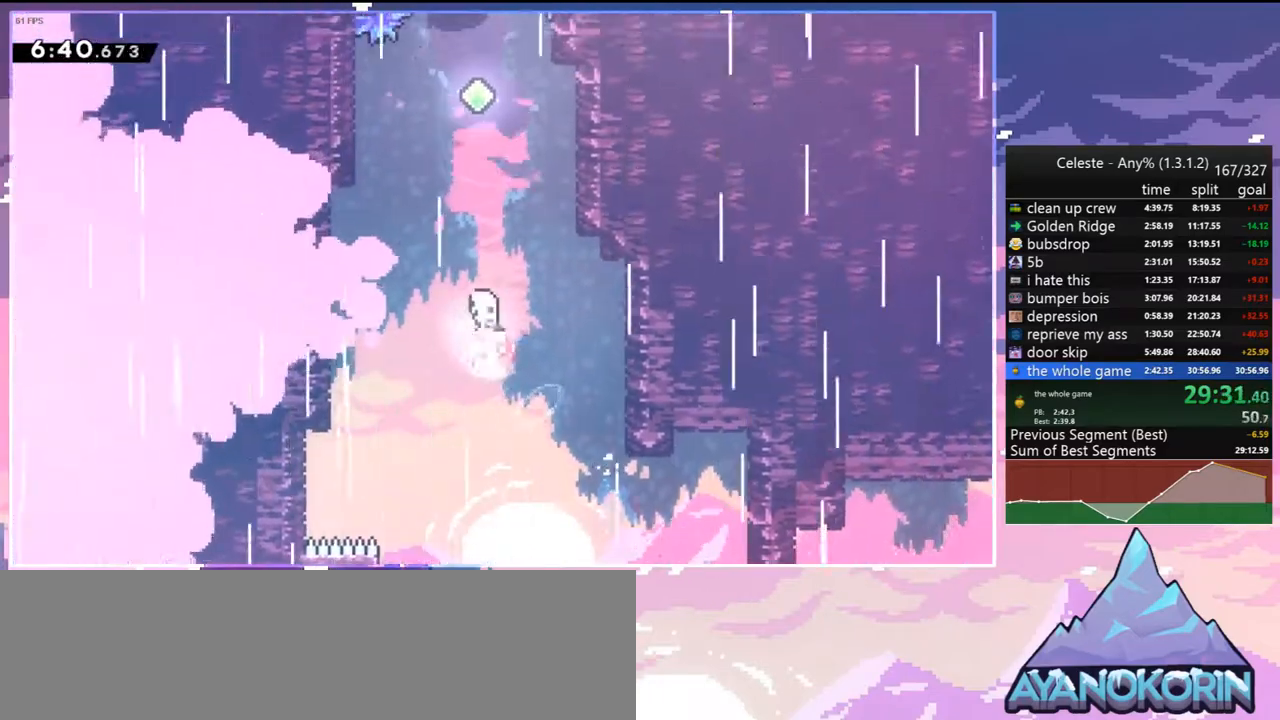
{"keys": ["dash", "up"], "events": [[33, "dash", "up"], [167, "dash", "down"], [317, "dash", "up"], [467, "dash", "down"]]}
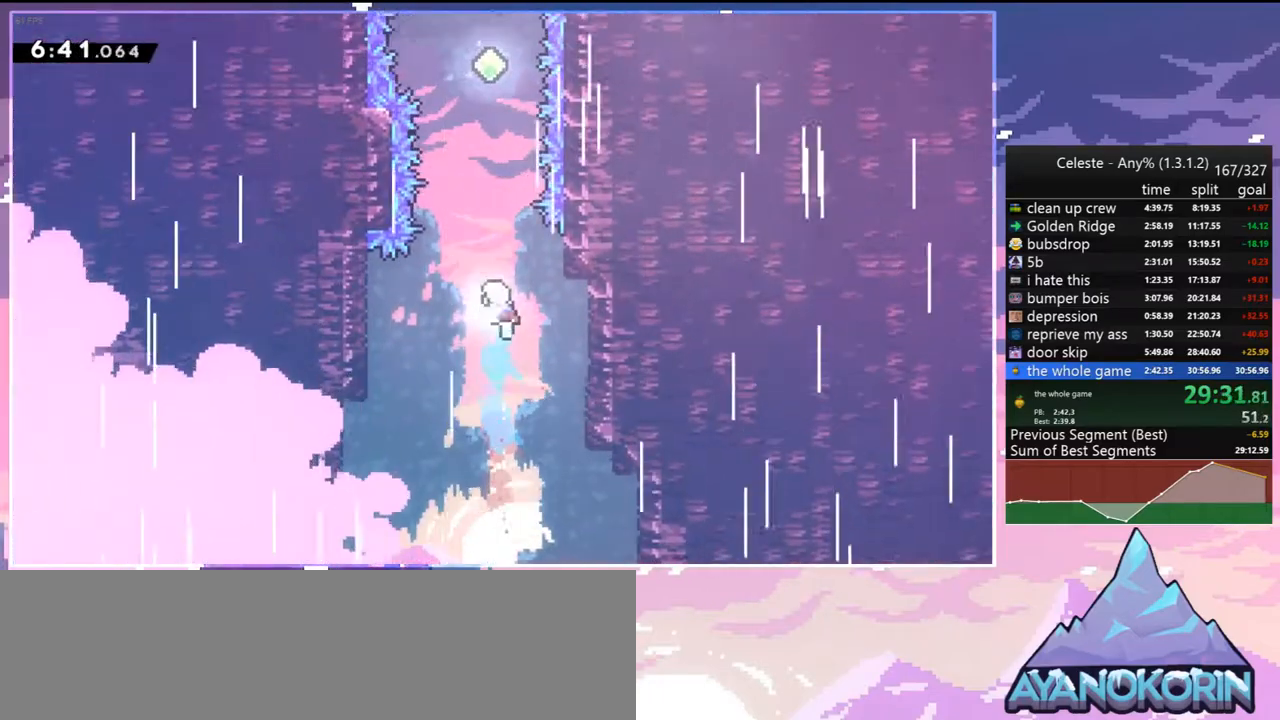
{"keys": ["up"], "events": [[100, "dash", "up"], [233, "dash", "down"], [383, "dash", "up"]]}